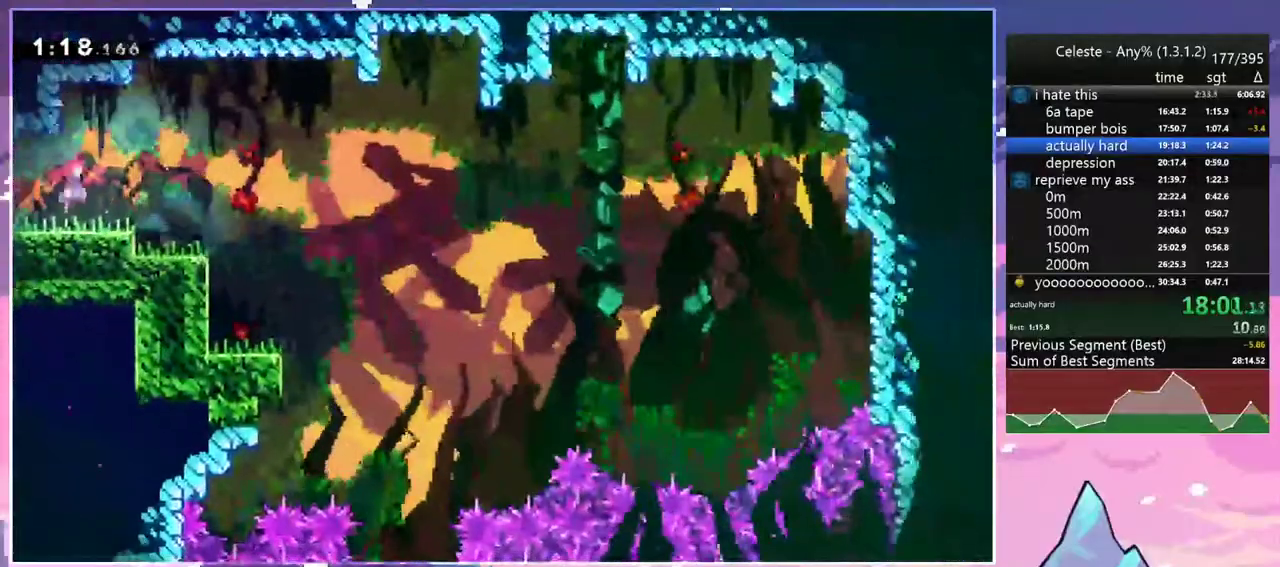
Gameplay with keyboard; each line is a JSON object with the keys held at the frame after it. "events" lists presses ("down") and releases ("up") of "dash", "down", "grab", "jump", "jump2", "left", "menu", "right", "skip" and "up" between this image and that frame as [ms after this image, input, new state], when the widget could be followed in between. No other keys are recorded. Mouse input is not recorded. Key names are as the overlay labels them; some are game actions (e.g. jump) rather than physical keys.
{"keys": ["down"], "events": [[67, "jump2", "up"], [217, "right", "up"]]}
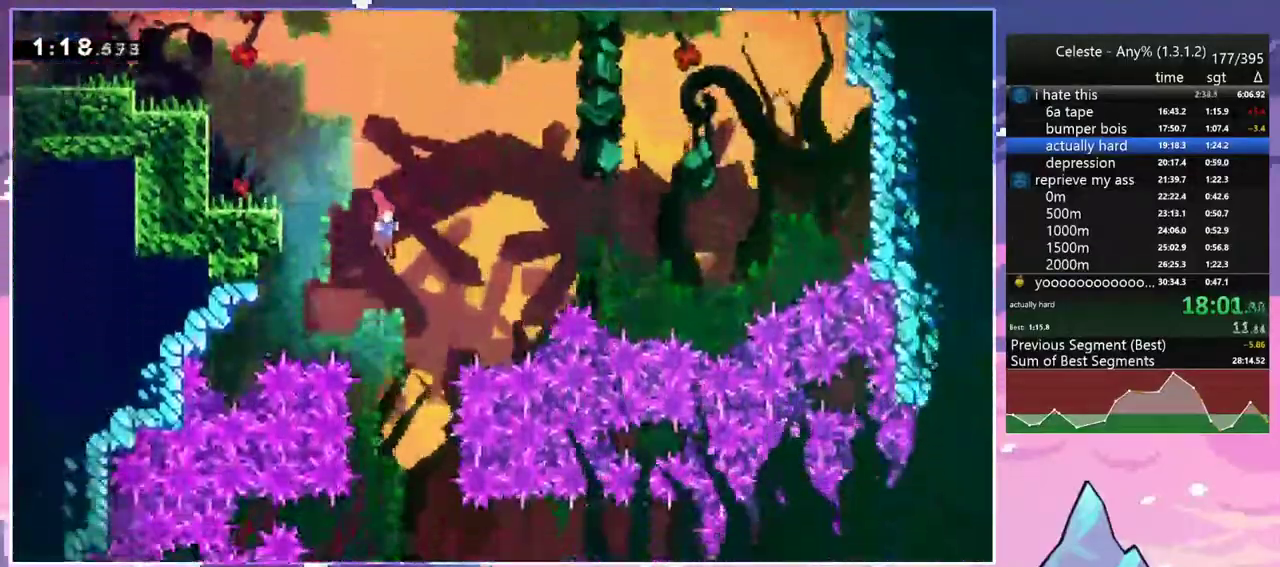
{"keys": ["right"], "events": [[417, "down", "up"], [467, "right", "down"]]}
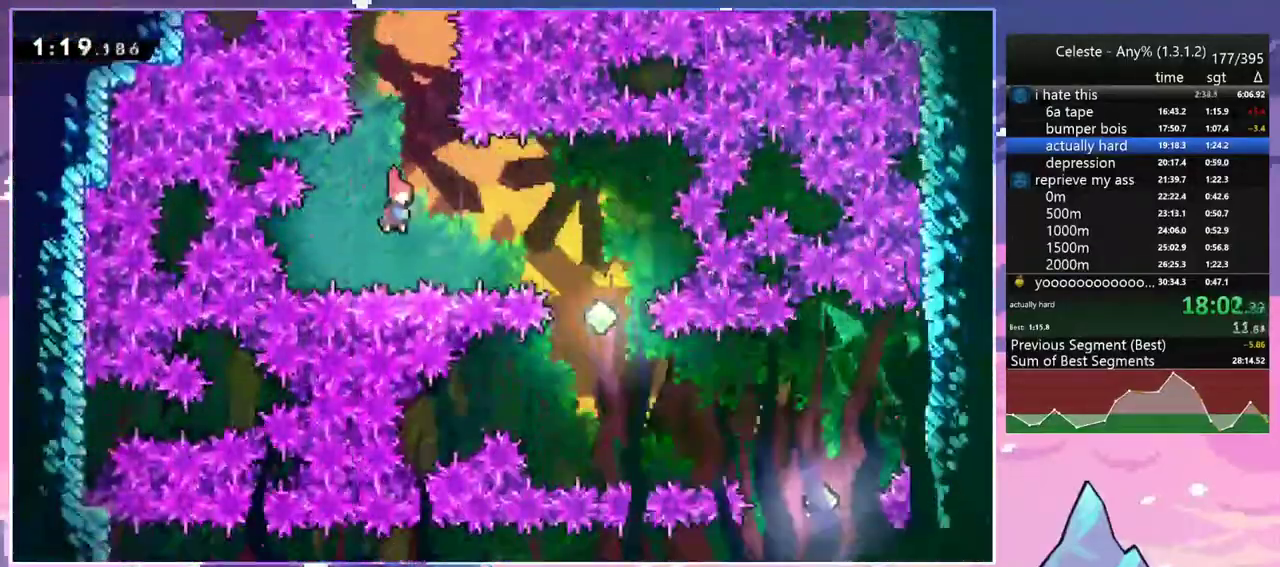
{"keys": [], "events": [[17, "dash", "down"], [100, "dash", "up"], [383, "right", "up"]]}
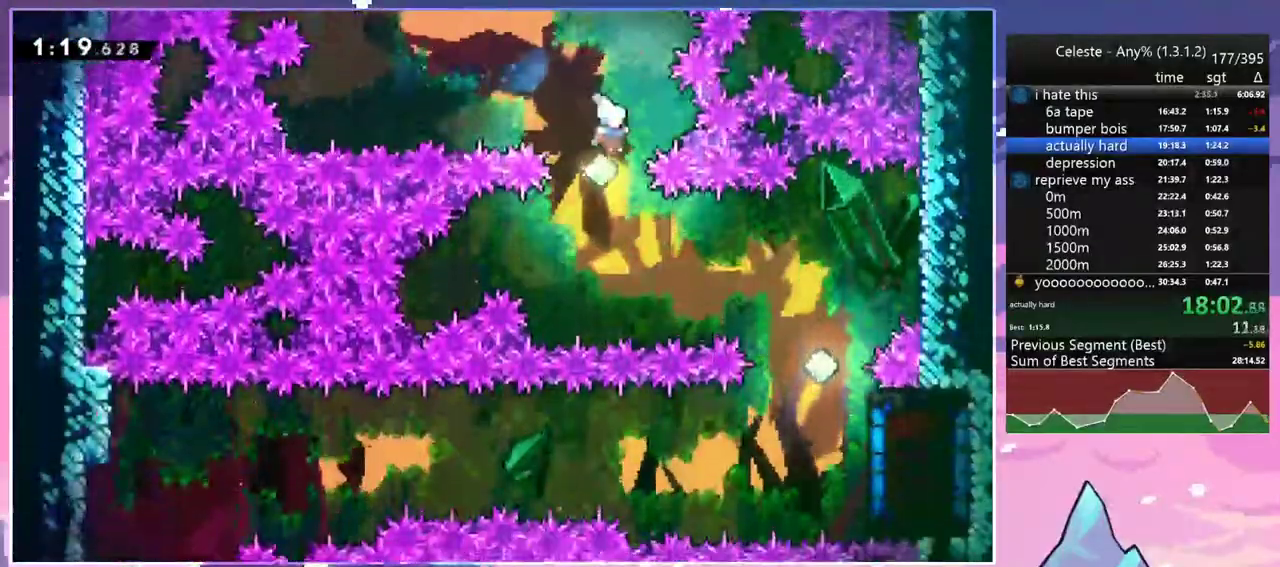
{"keys": ["down", "right"], "events": [[67, "down", "down"], [67, "right", "down"], [117, "dash", "down"], [267, "dash", "up"]]}
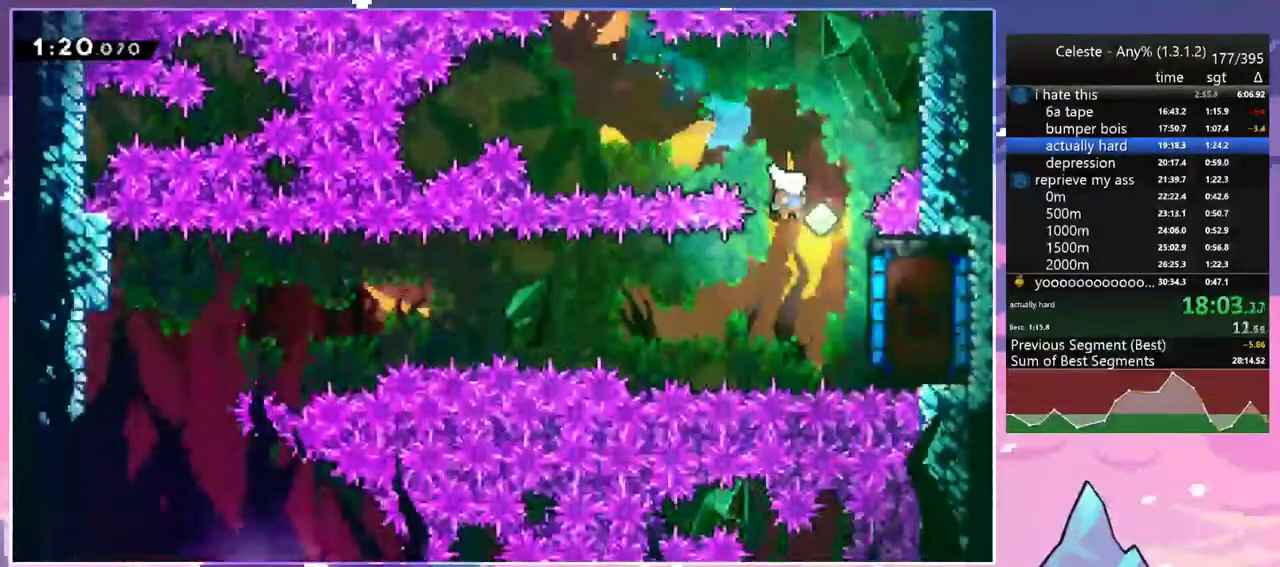
{"keys": [], "events": [[133, "dash", "down"], [233, "dash", "up"], [283, "right", "up"], [317, "down", "up"]]}
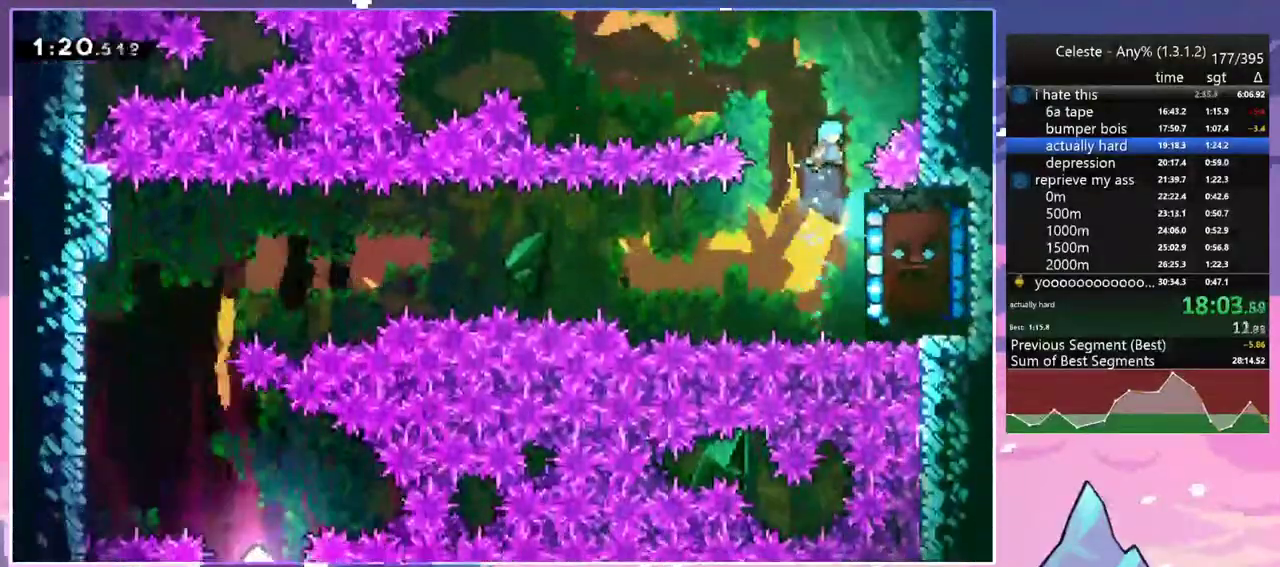
{"keys": ["down", "grab", "right"], "events": [[150, "right", "down"], [200, "down", "down"], [250, "grab", "down"]]}
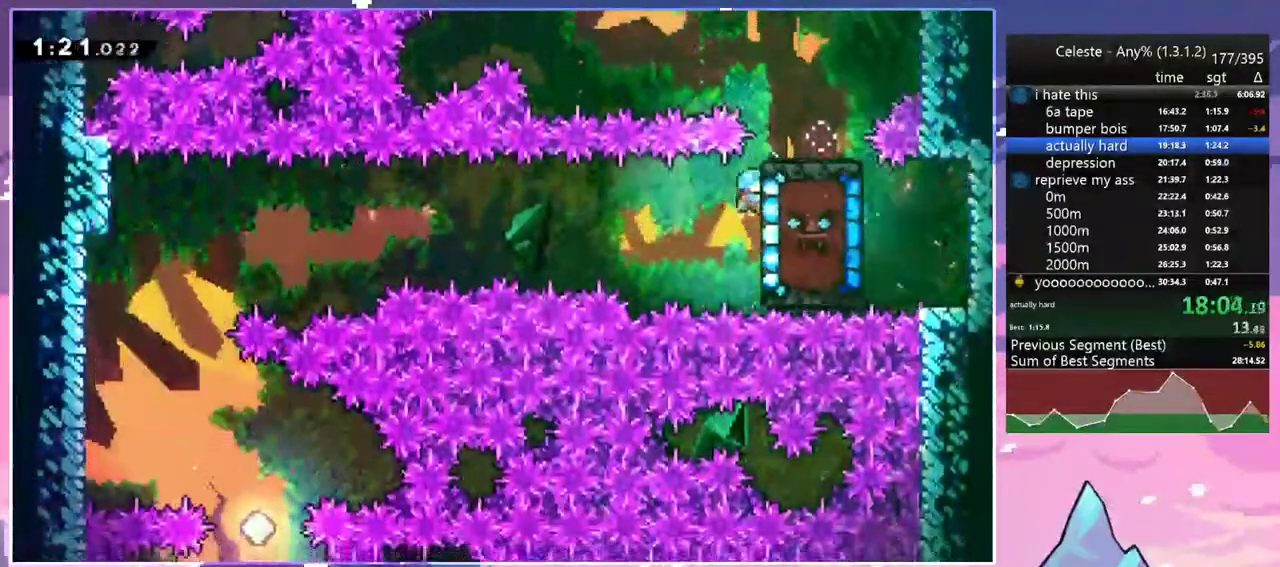
{"keys": ["down", "left"], "events": [[67, "right", "up"], [117, "down", "up"], [167, "left", "down"], [217, "jump2", "down"], [300, "grab", "up"], [300, "jump2", "up"], [400, "down", "down"]]}
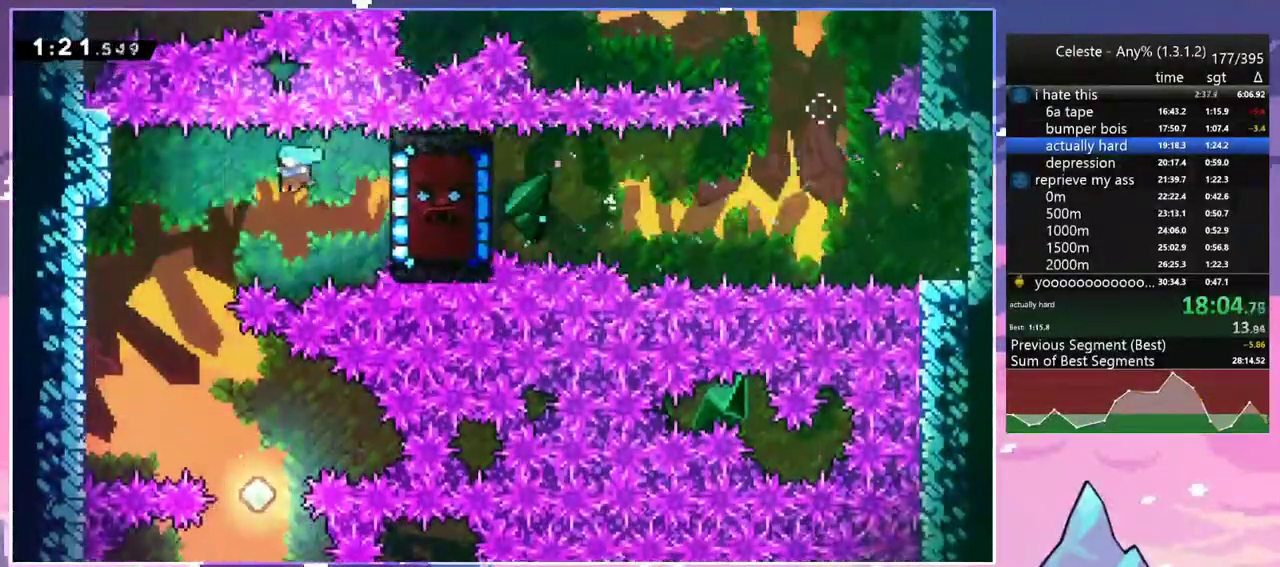
{"keys": ["down", "right"], "events": [[183, "left", "up"], [317, "jump2", "down"], [317, "right", "down"], [417, "jump2", "up"]]}
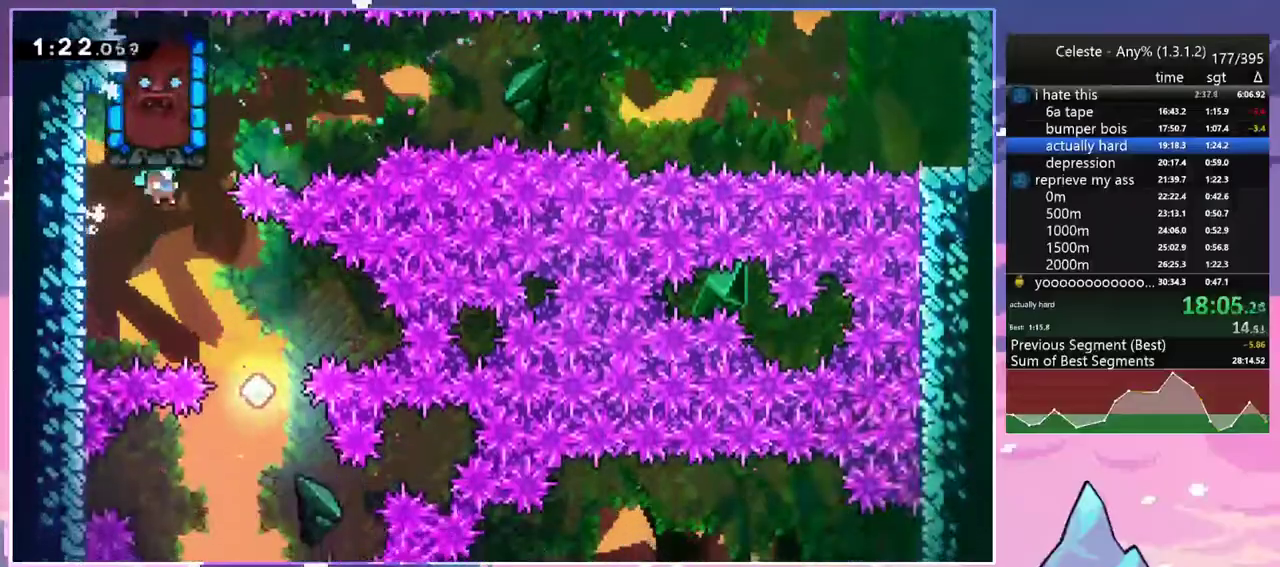
{"keys": ["down"], "events": [[250, "right", "up"]]}
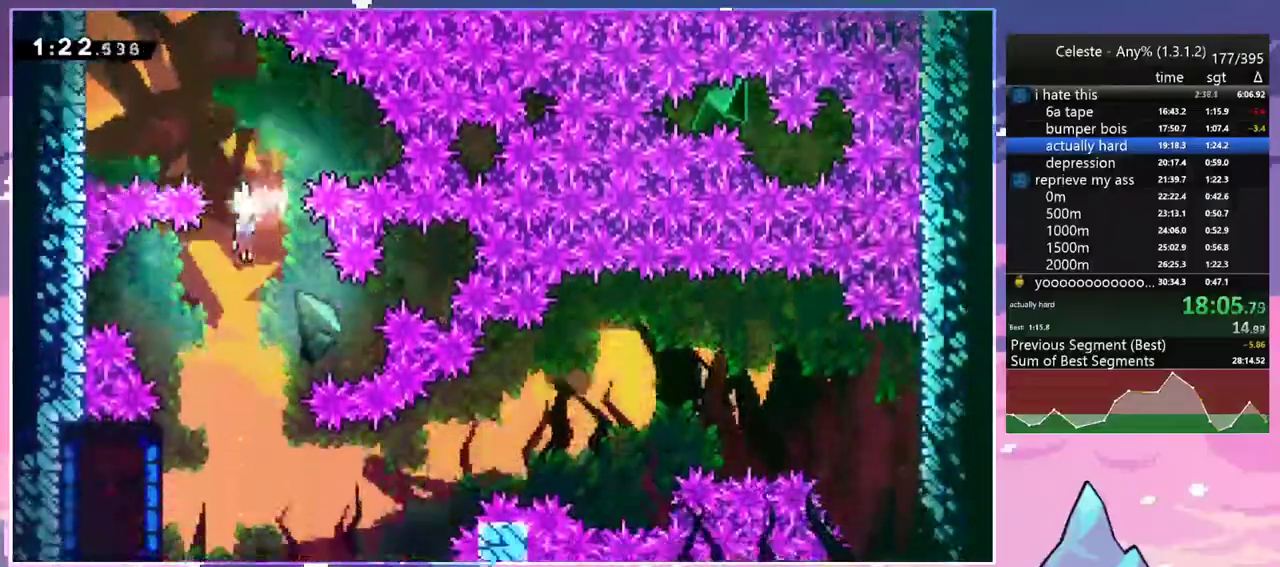
{"keys": [], "events": [[167, "left", "down"], [300, "dash", "down"], [400, "dash", "up"], [450, "left", "up"], [500, "down", "up"]]}
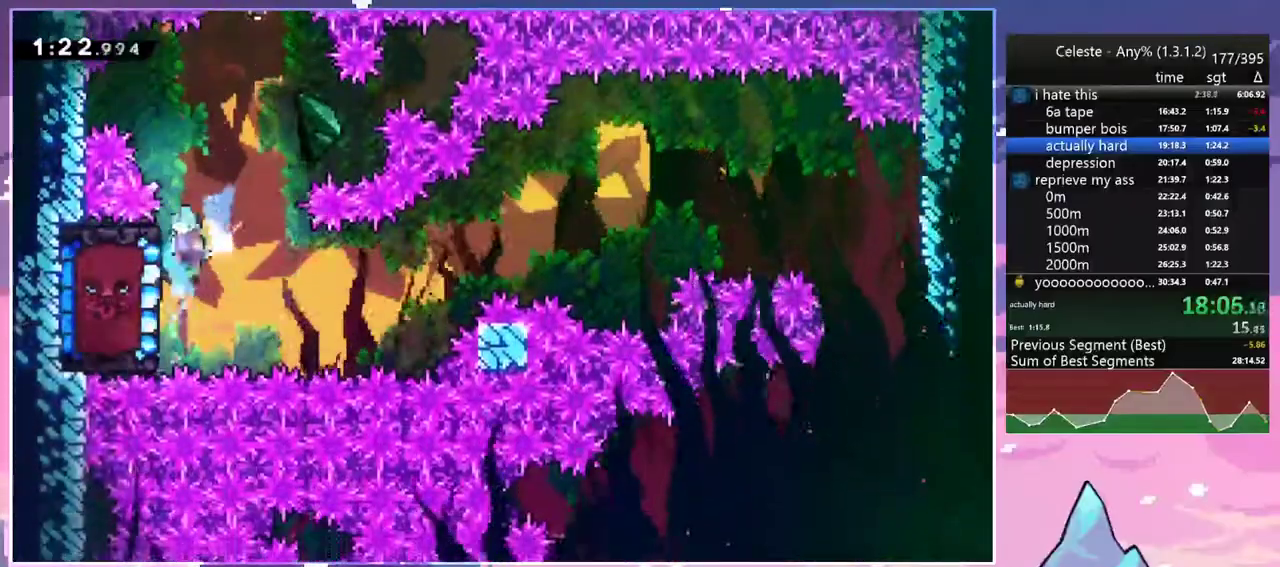
{"keys": ["left"], "events": [[467, "left", "down"]]}
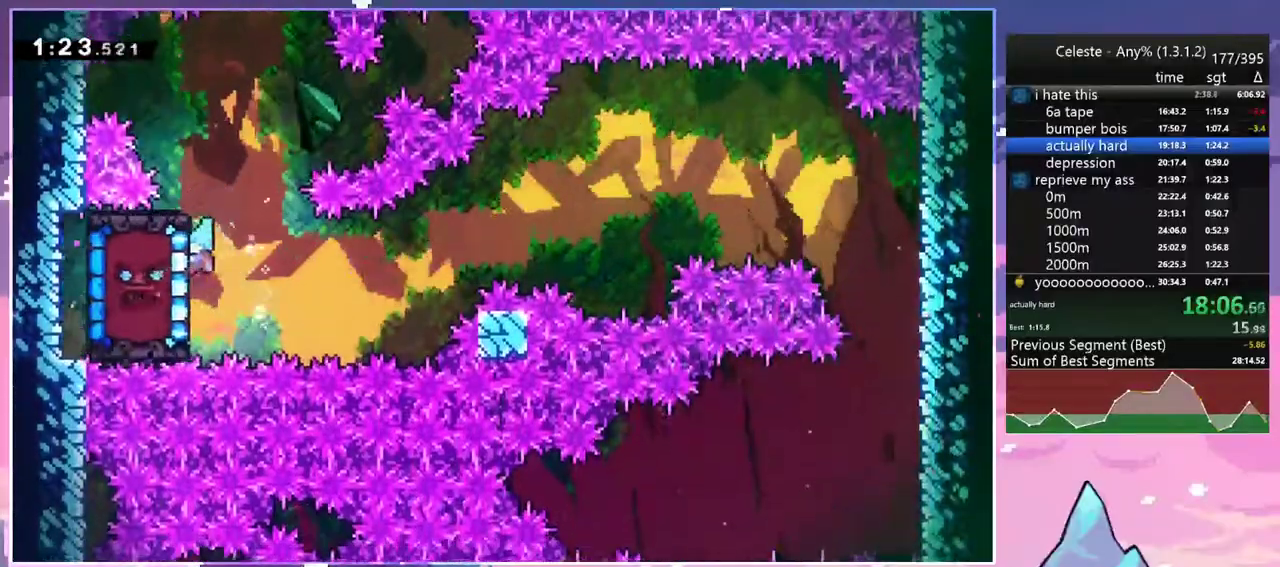
{"keys": ["grab", "jump2", "right"], "events": [[17, "grab", "down"], [150, "left", "up"], [150, "right", "down"], [433, "jump2", "down"]]}
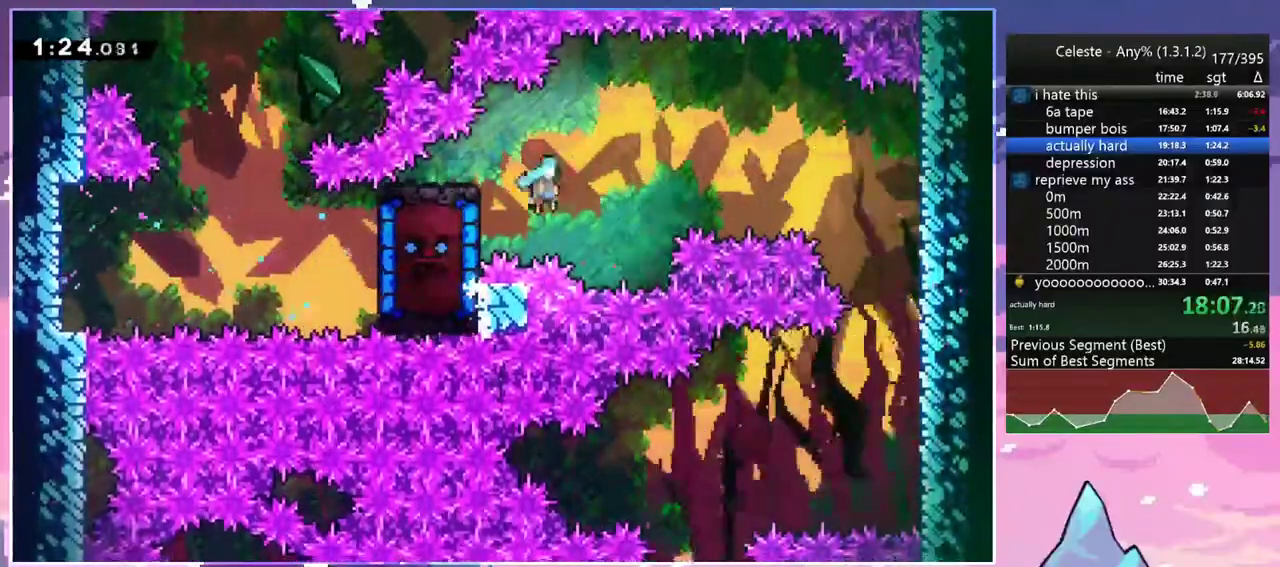
{"keys": ["down"], "events": [[33, "down", "down"], [33, "grab", "up"], [67, "jump2", "up"], [450, "right", "up"]]}
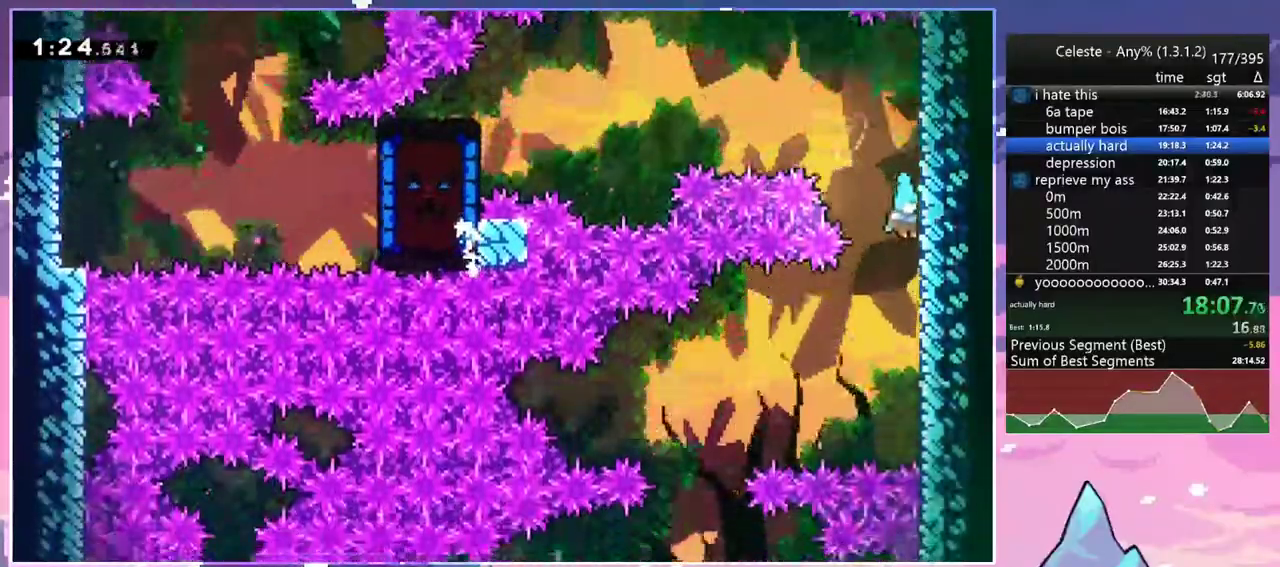
{"keys": ["down", "jump2", "left"], "events": [[267, "left", "down"], [317, "jump2", "down"]]}
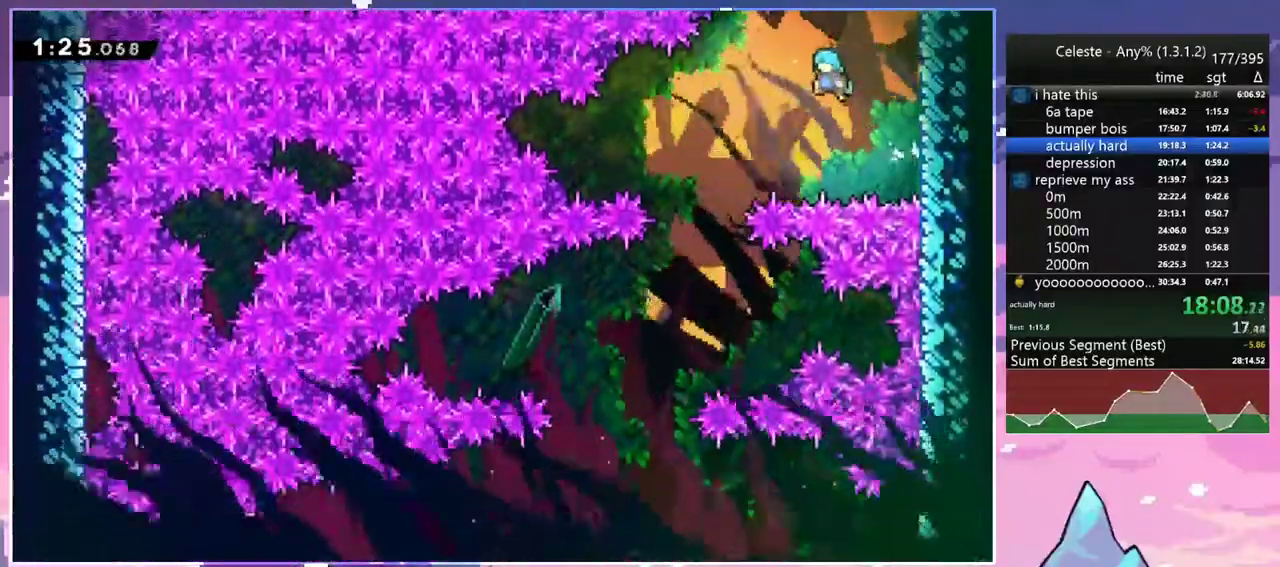
{"keys": ["down", "left"], "events": [[150, "jump2", "up"]]}
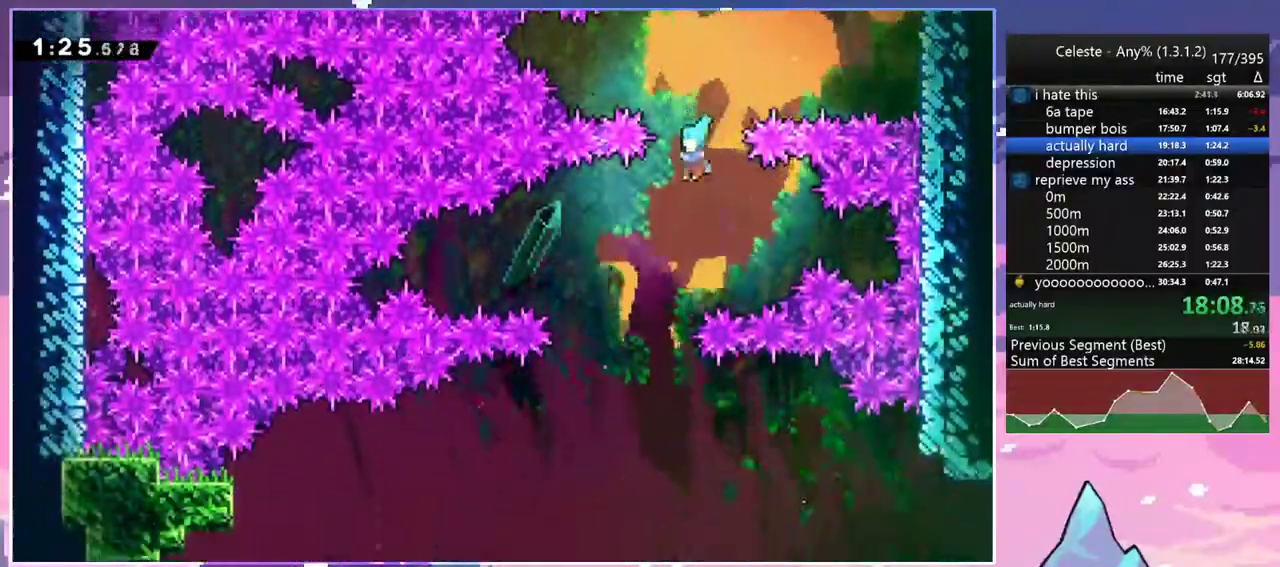
{"keys": ["down"], "events": [[450, "left", "up"]]}
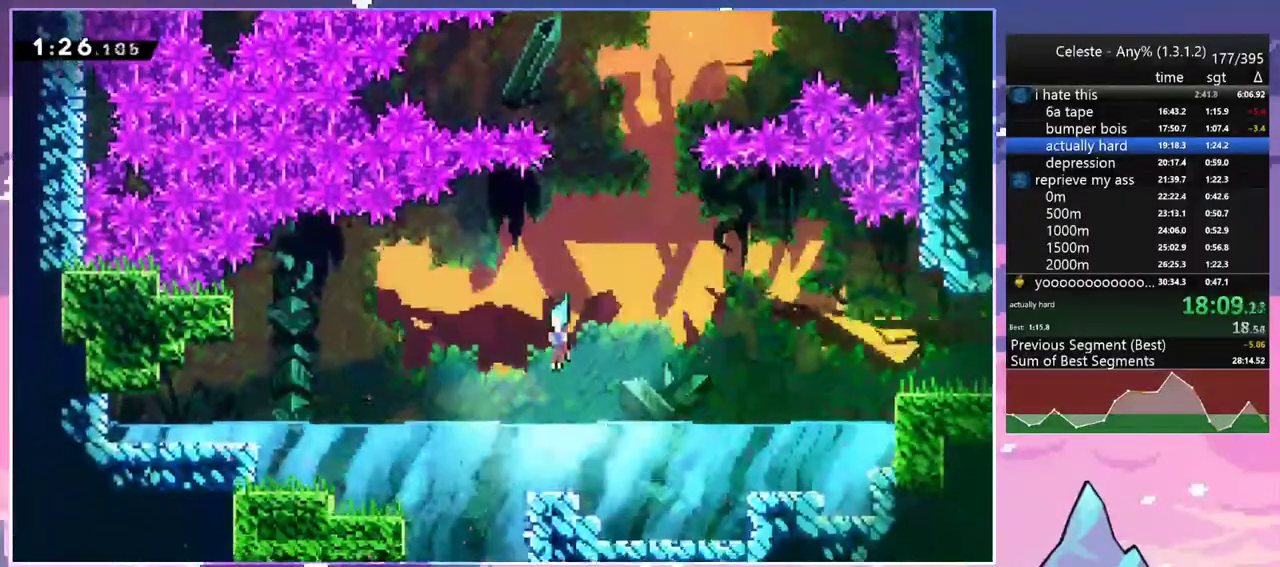
{"keys": ["jump2", "right", "up"], "events": [[183, "right", "down"], [233, "dash", "down"], [367, "down", "up"], [367, "jump2", "down"], [417, "dash", "up"], [467, "up", "down"]]}
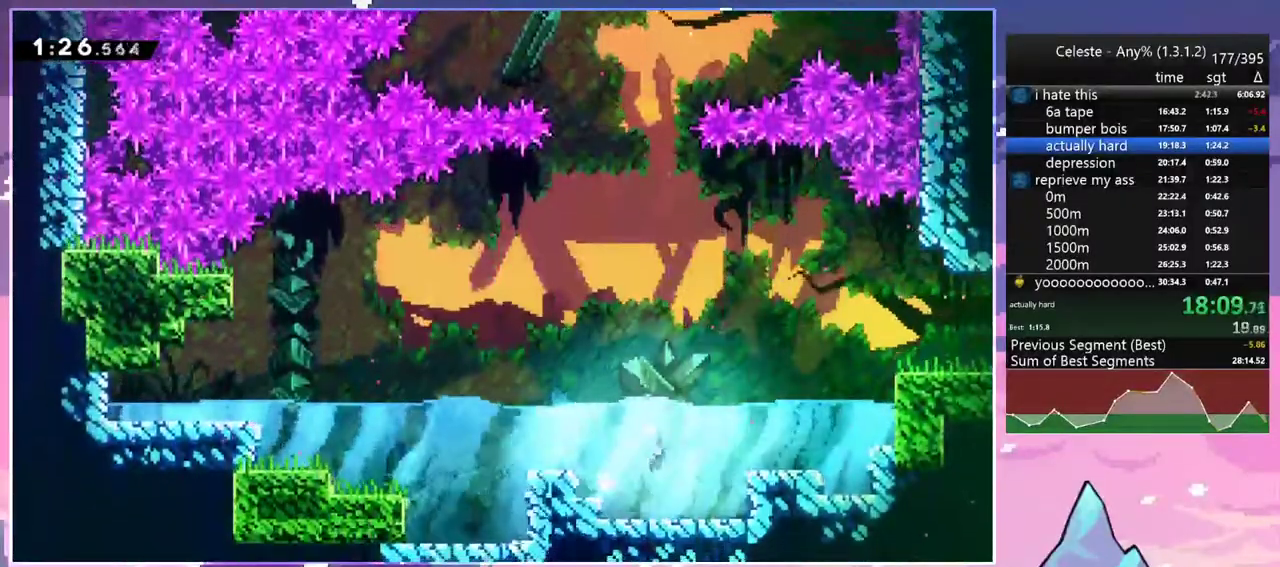
{"keys": ["right"], "events": [[50, "dash", "down"], [150, "jump2", "up"], [250, "dash", "up"], [383, "up", "up"]]}
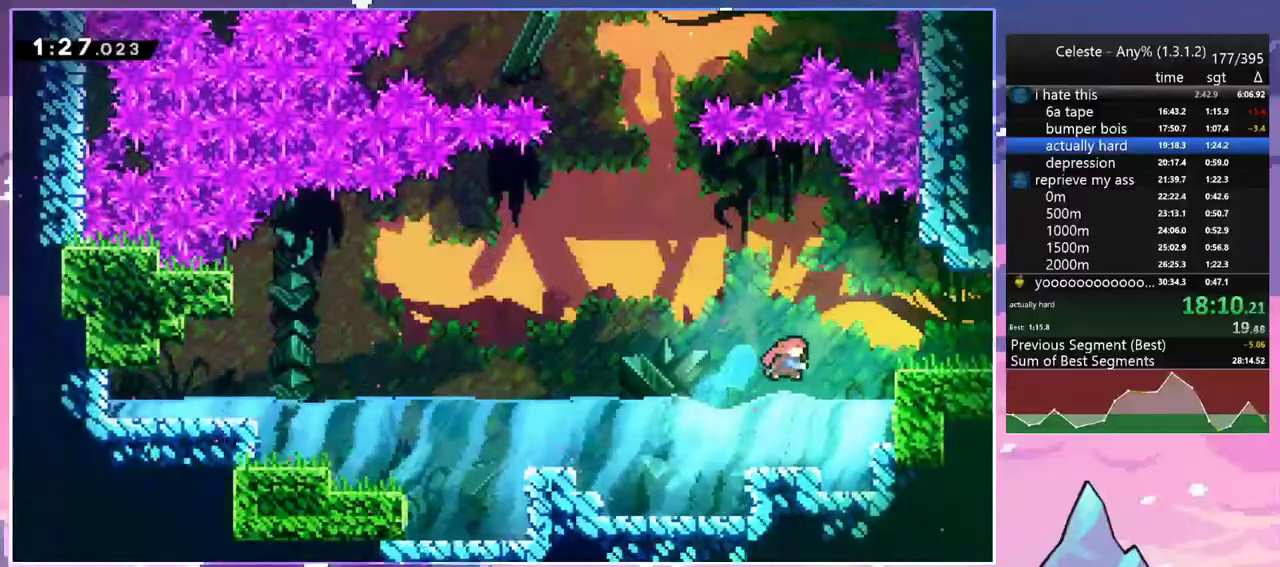
{"keys": [], "events": [[17, "dash", "down"], [67, "grab", "down"], [217, "dash", "up"], [217, "jump2", "down"], [300, "grab", "up"], [300, "jump2", "up"], [300, "right", "up"]]}
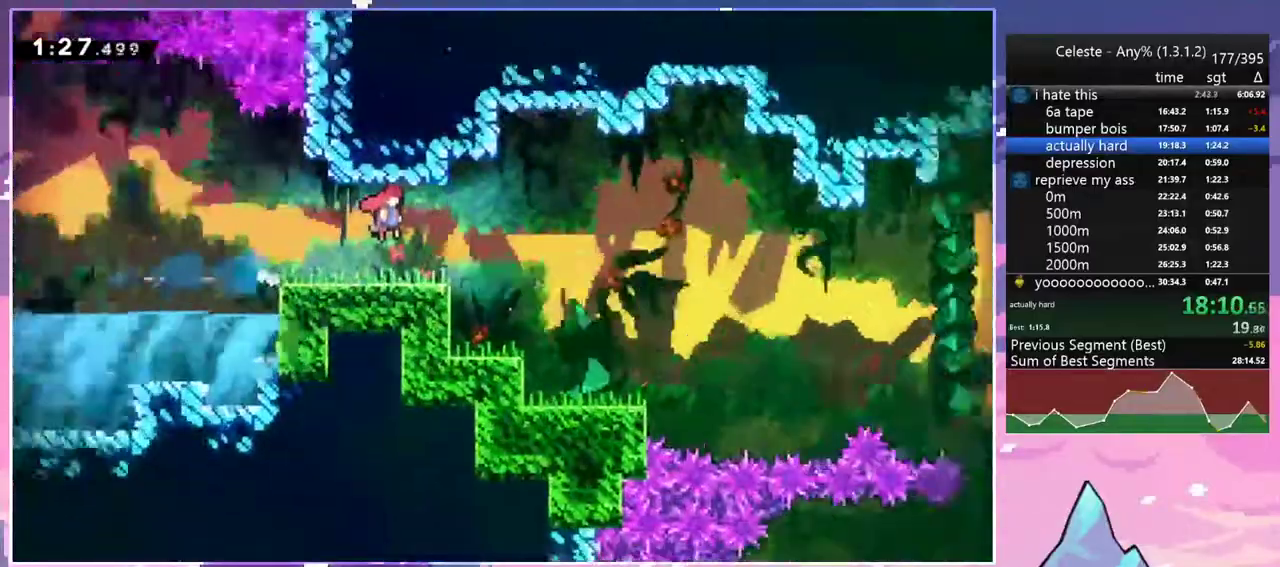
{"keys": ["right"], "events": [[33, "right", "down"], [183, "down", "down"], [467, "down", "up"]]}
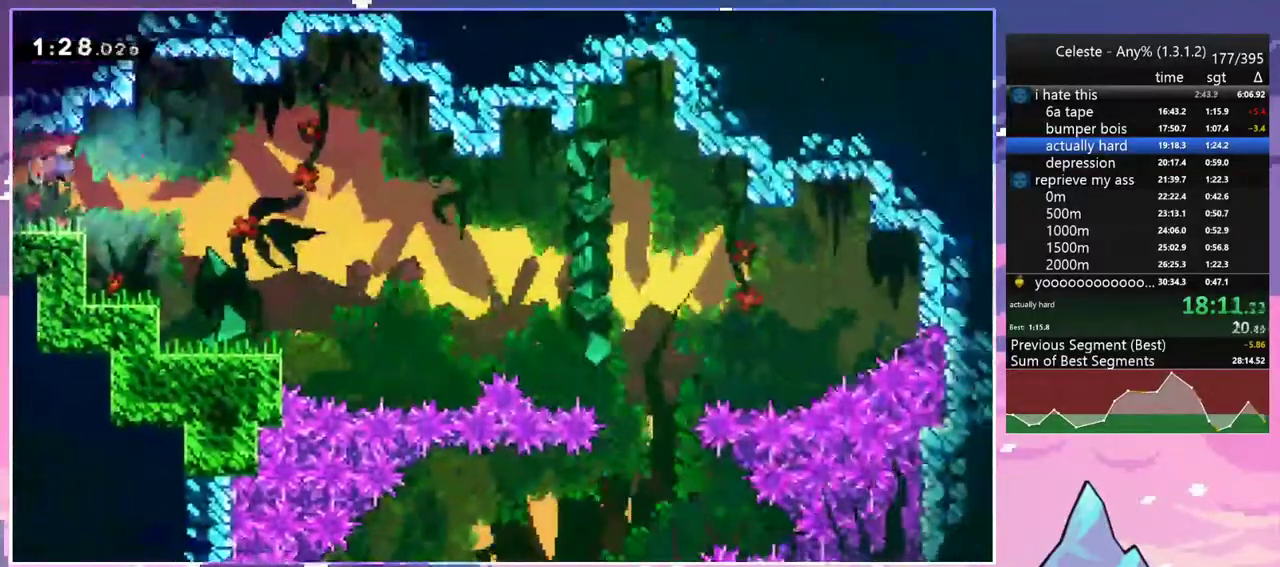
{"keys": ["dash", "down", "left"], "events": [[383, "left", "down"], [383, "right", "up"], [433, "dash", "down"], [433, "down", "down"]]}
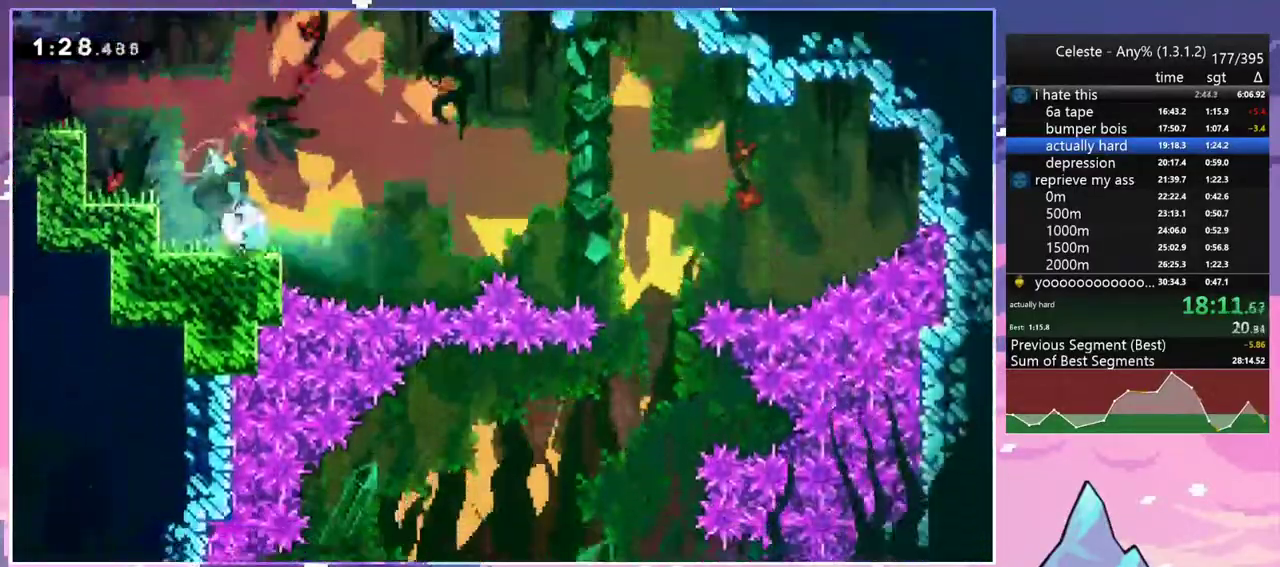
{"keys": ["down", "right"], "events": [[117, "down", "up"], [117, "jump2", "down"], [117, "right", "down"], [167, "left", "up"], [217, "dash", "up"], [450, "down", "down"], [500, "jump2", "up"]]}
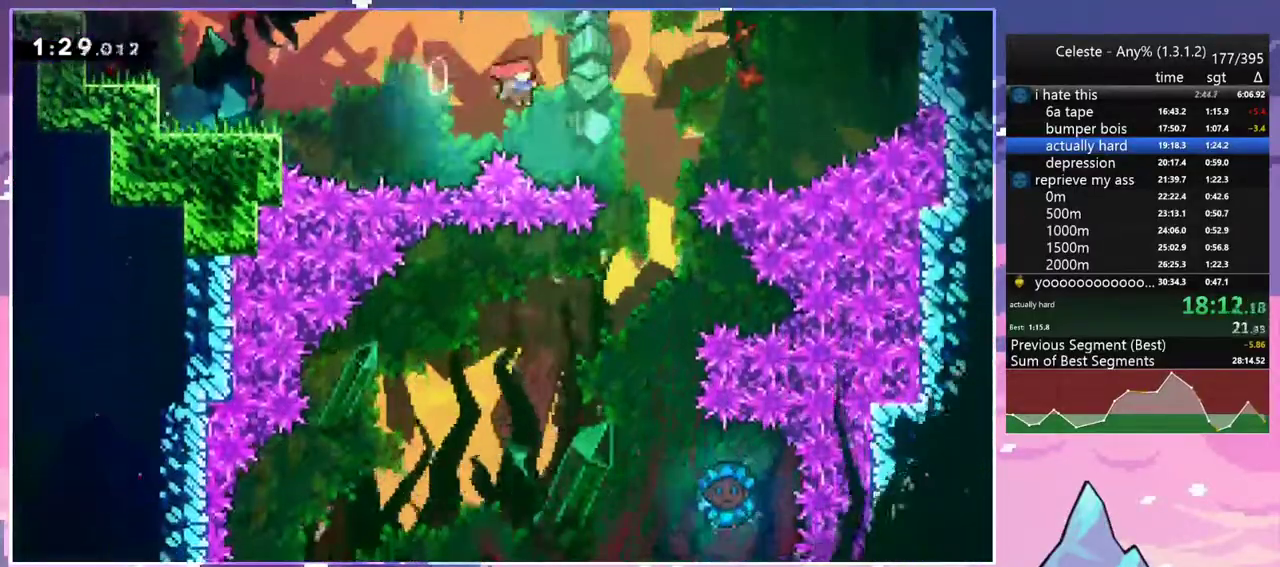
{"keys": ["down", "left"], "events": [[33, "right", "up"], [83, "left", "down"]]}
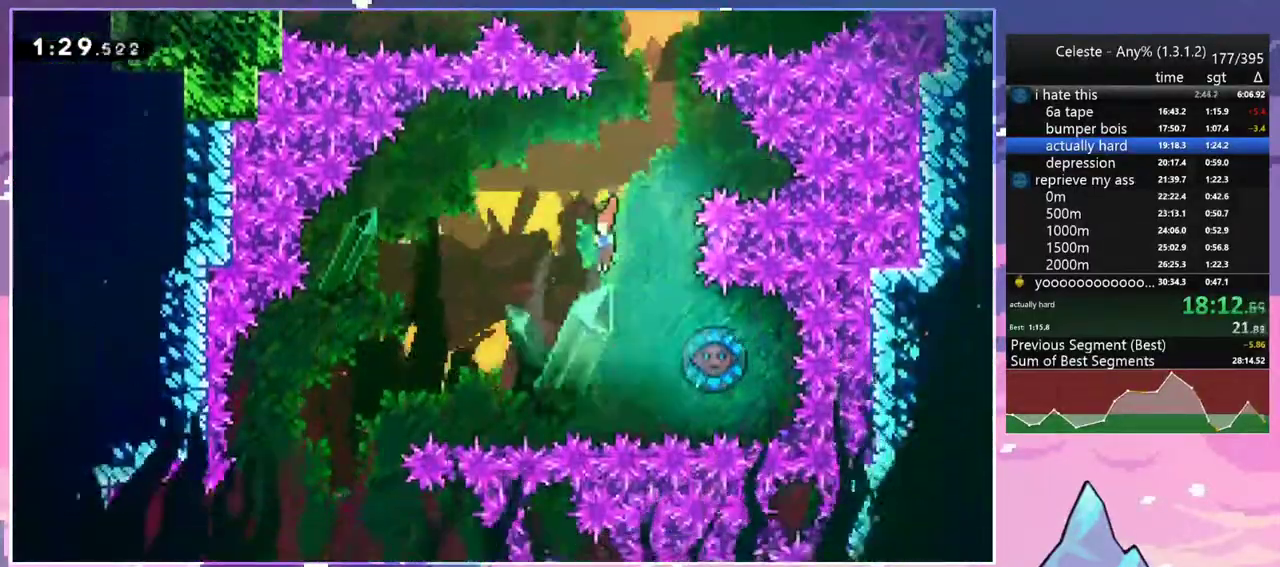
{"keys": ["down"], "events": [[17, "down", "up"], [17, "left", "up"], [50, "right", "down"], [150, "dash", "down"], [283, "dash", "up"], [333, "down", "down"], [383, "right", "up"]]}
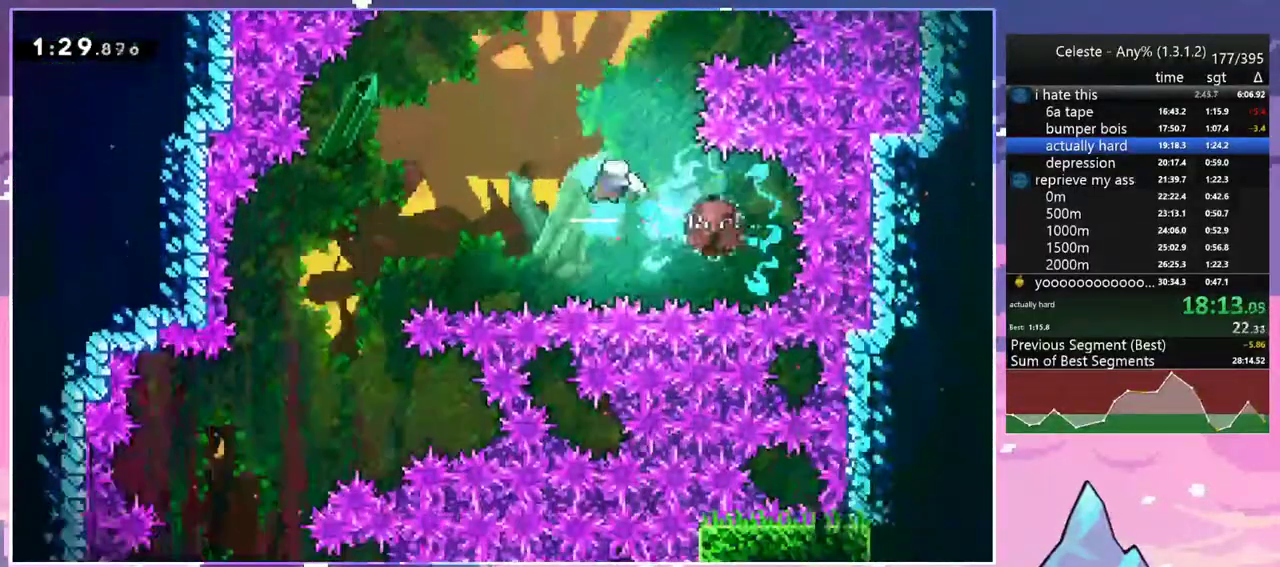
{"keys": ["down", "left"], "events": [[450, "left", "down"]]}
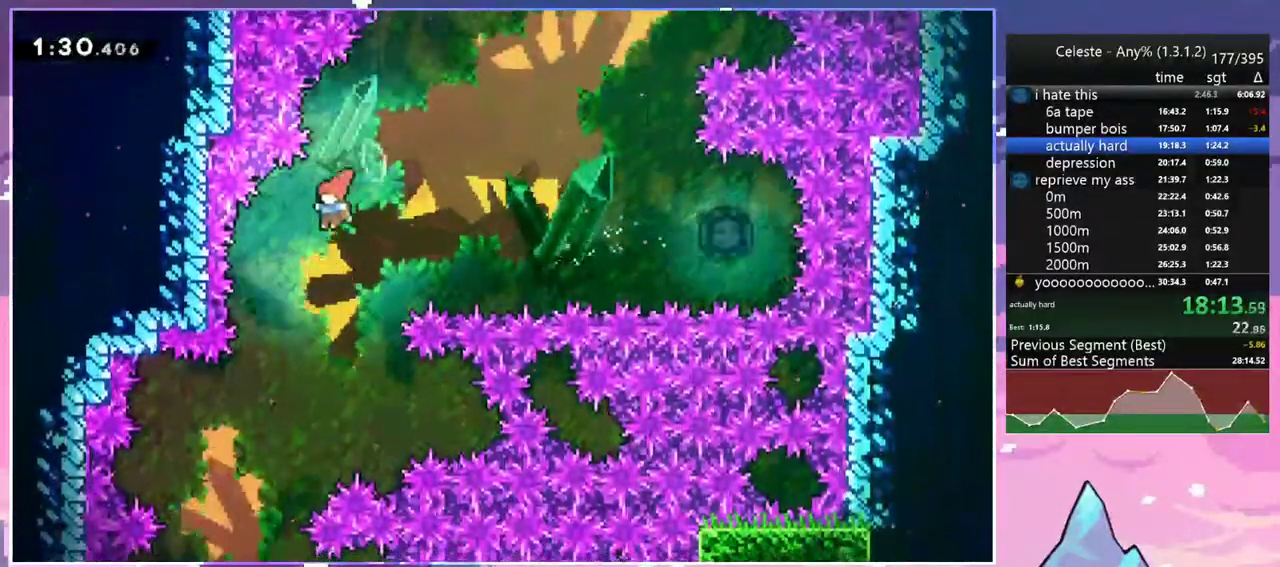
{"keys": ["down"], "events": [[183, "left", "up"]]}
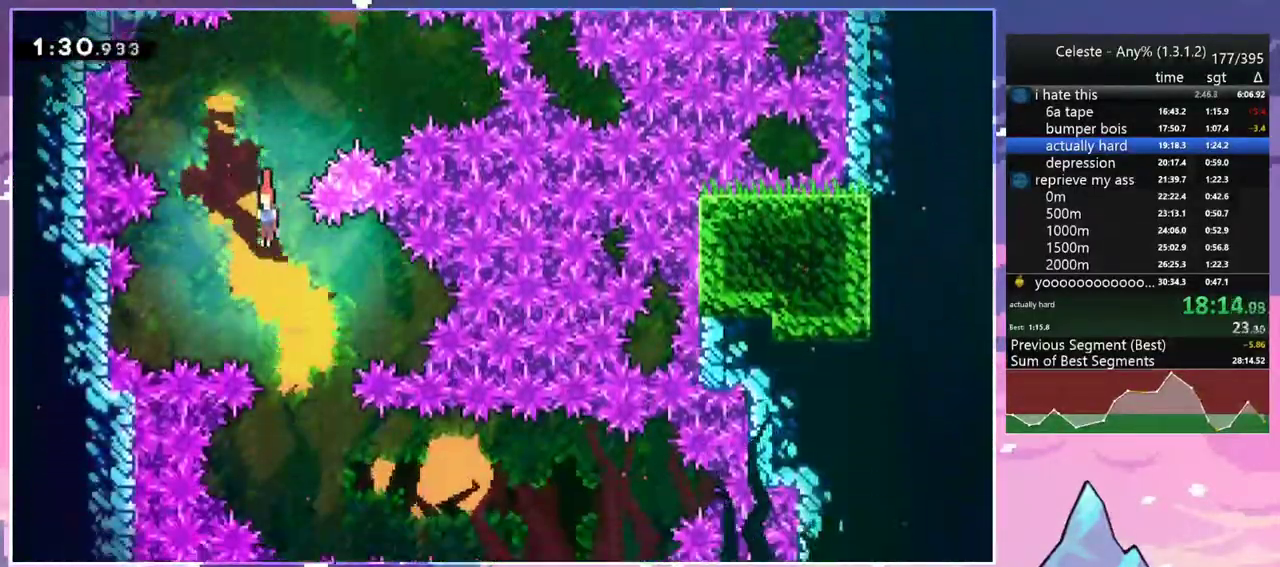
{"keys": ["right"], "events": [[150, "right", "down"], [283, "down", "up"], [333, "dash", "down"], [483, "dash", "up"]]}
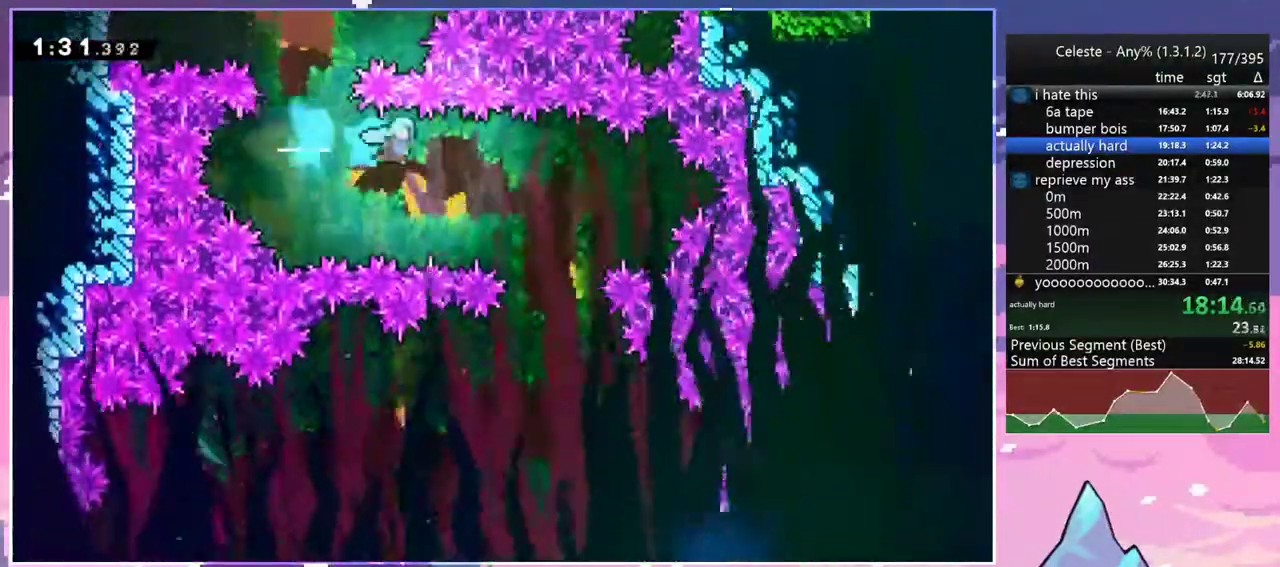
{"keys": ["down", "right"], "events": [[167, "down", "down"]]}
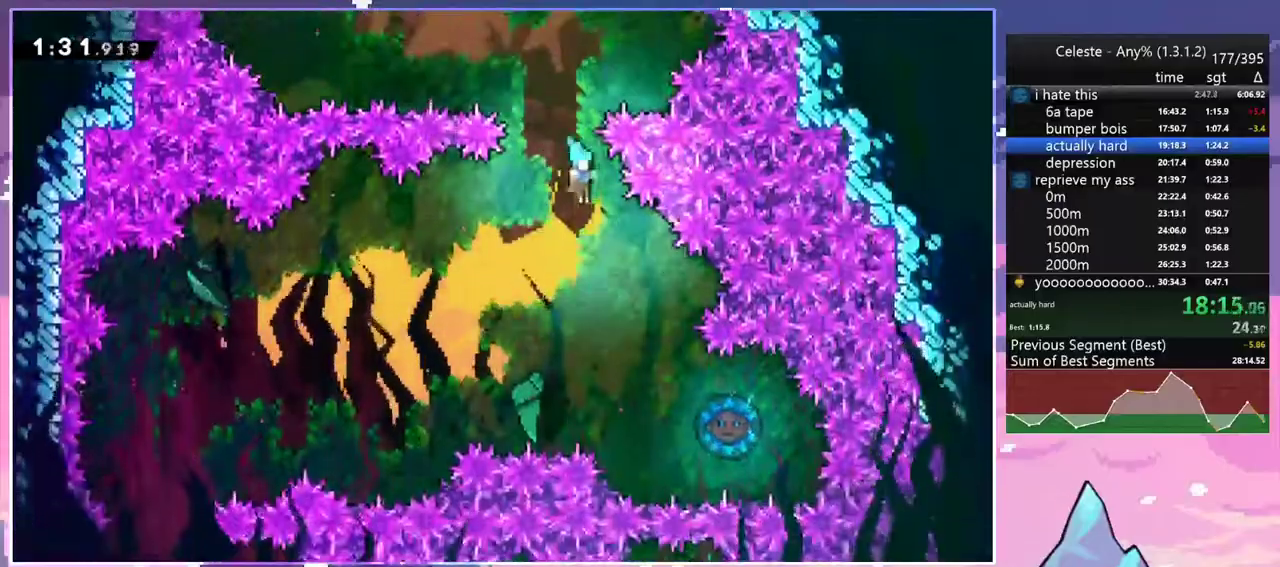
{"keys": ["right"], "events": [[283, "down", "up"]]}
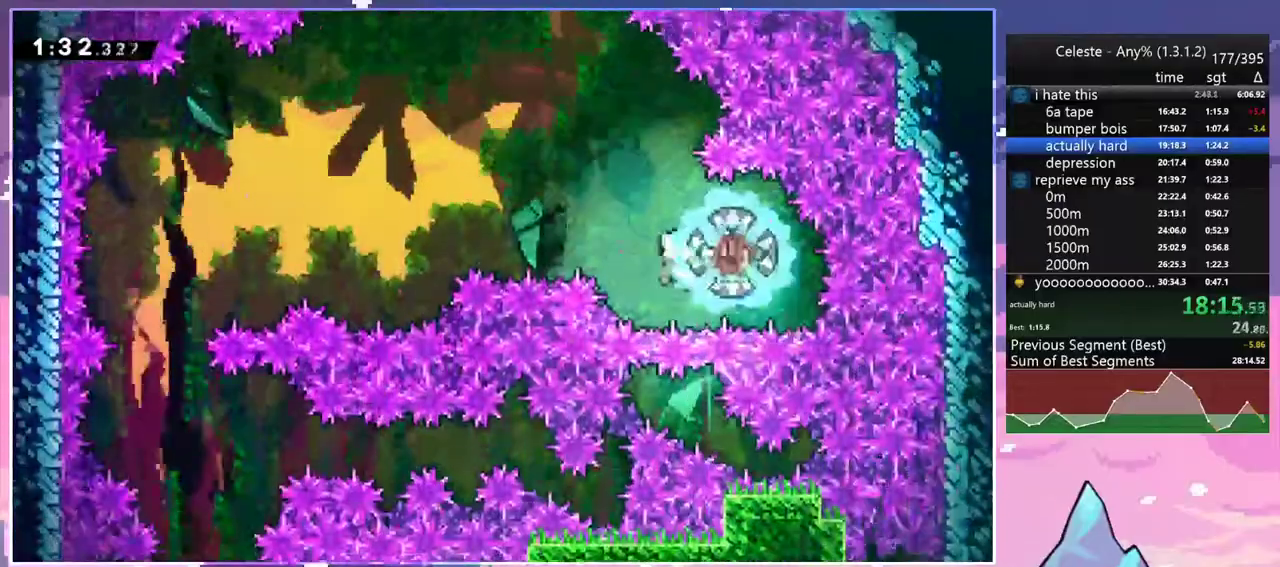
{"keys": ["dash", "left"], "events": [[17, "left", "down"], [67, "right", "up"], [433, "dash", "down"]]}